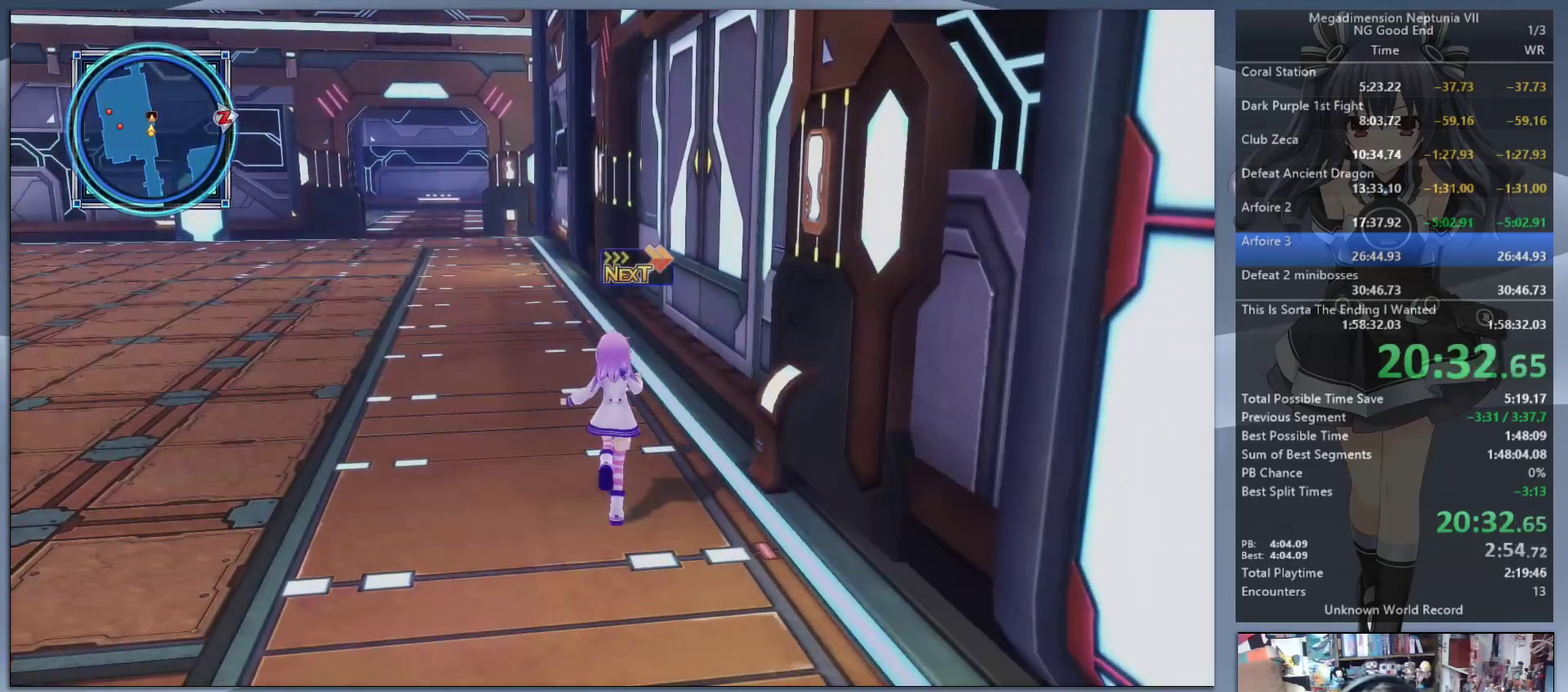
Gameplay with a controller (PlayStation layout); each line is a JSON object with the inputs held at the frame after it. "events" lists button and stick changes between this image and that frame as [ms after this image, input, new state], when the widget could be followed in between. Not read: L3 R3.
{"buttons": [], "left_stick": "up", "right_stick": "center", "events": [[100, "right_stick", "up-right"], [333, "right_stick", "center"]]}
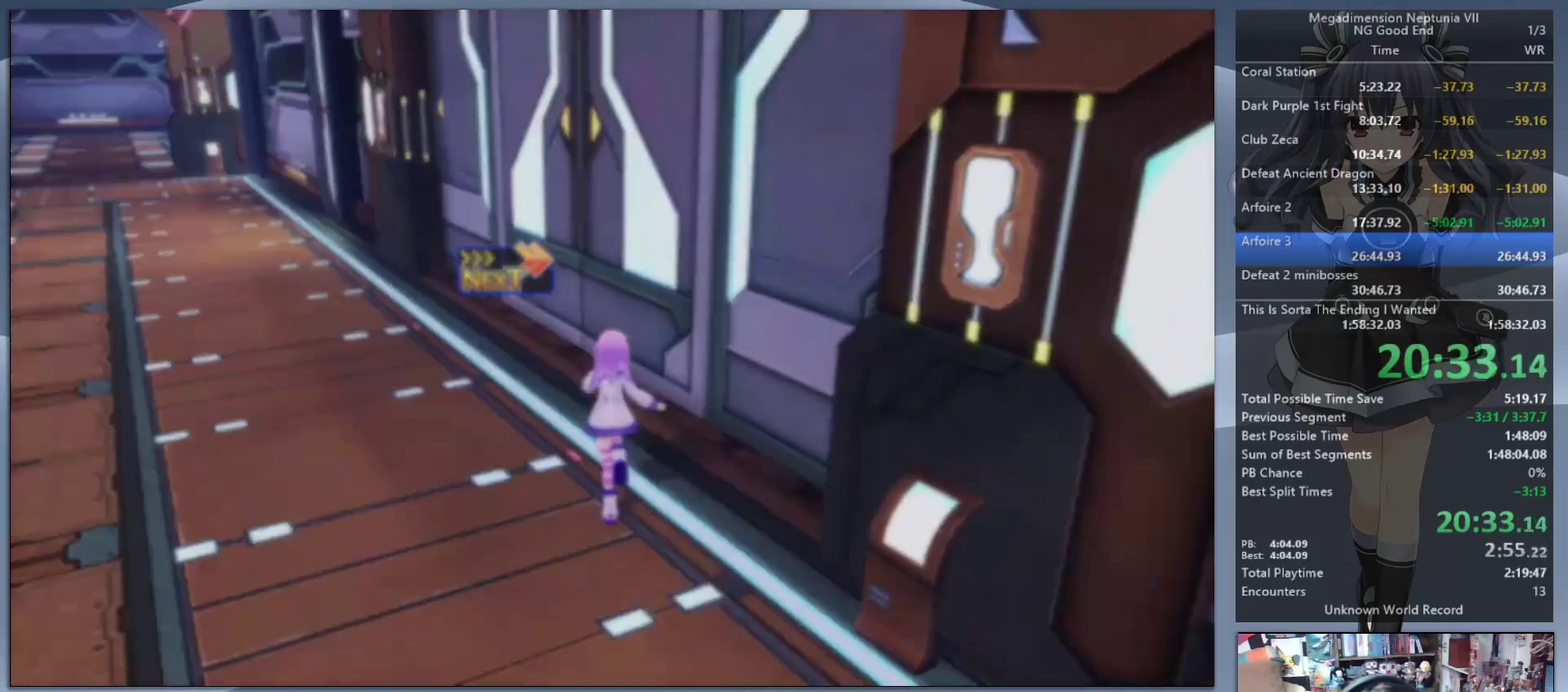
{"buttons": [], "left_stick": "up", "right_stick": "center", "events": []}
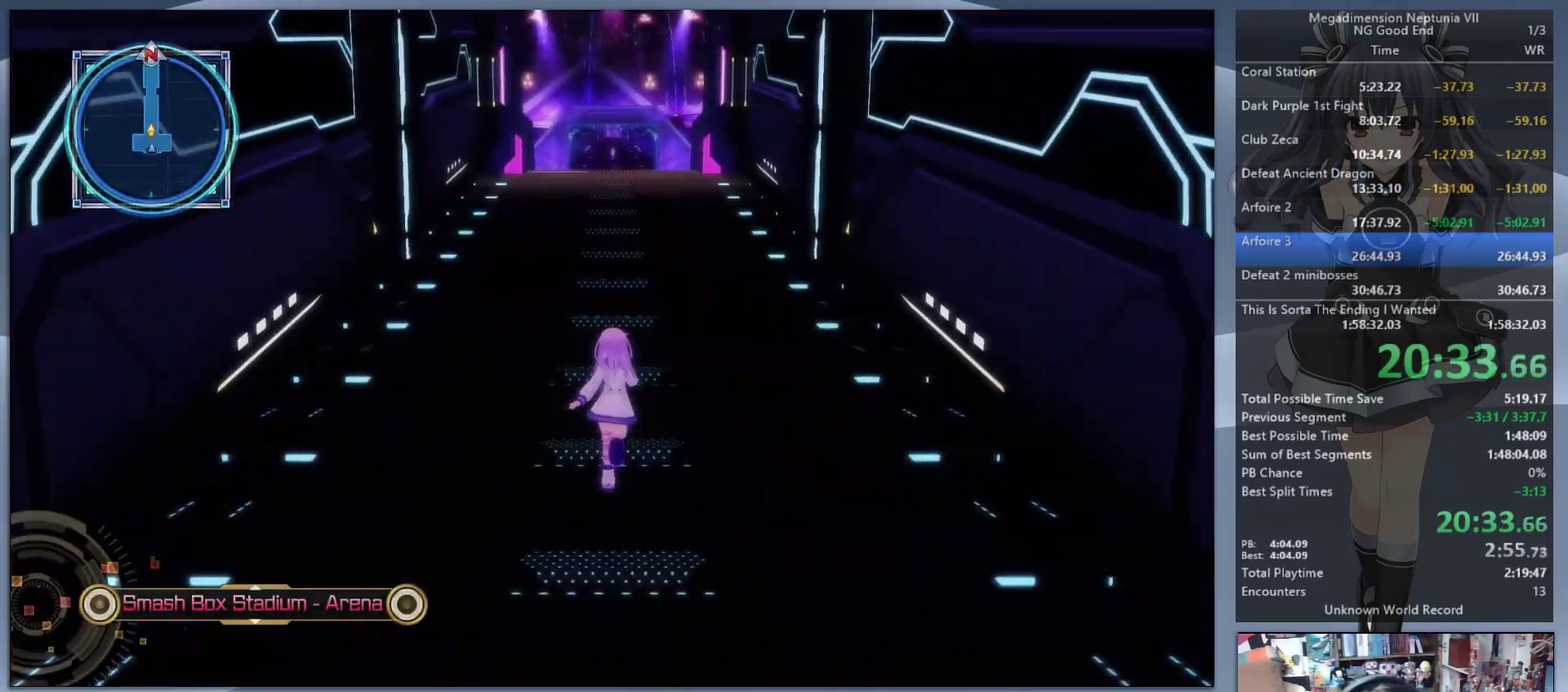
{"buttons": [], "left_stick": "up", "right_stick": "center", "events": []}
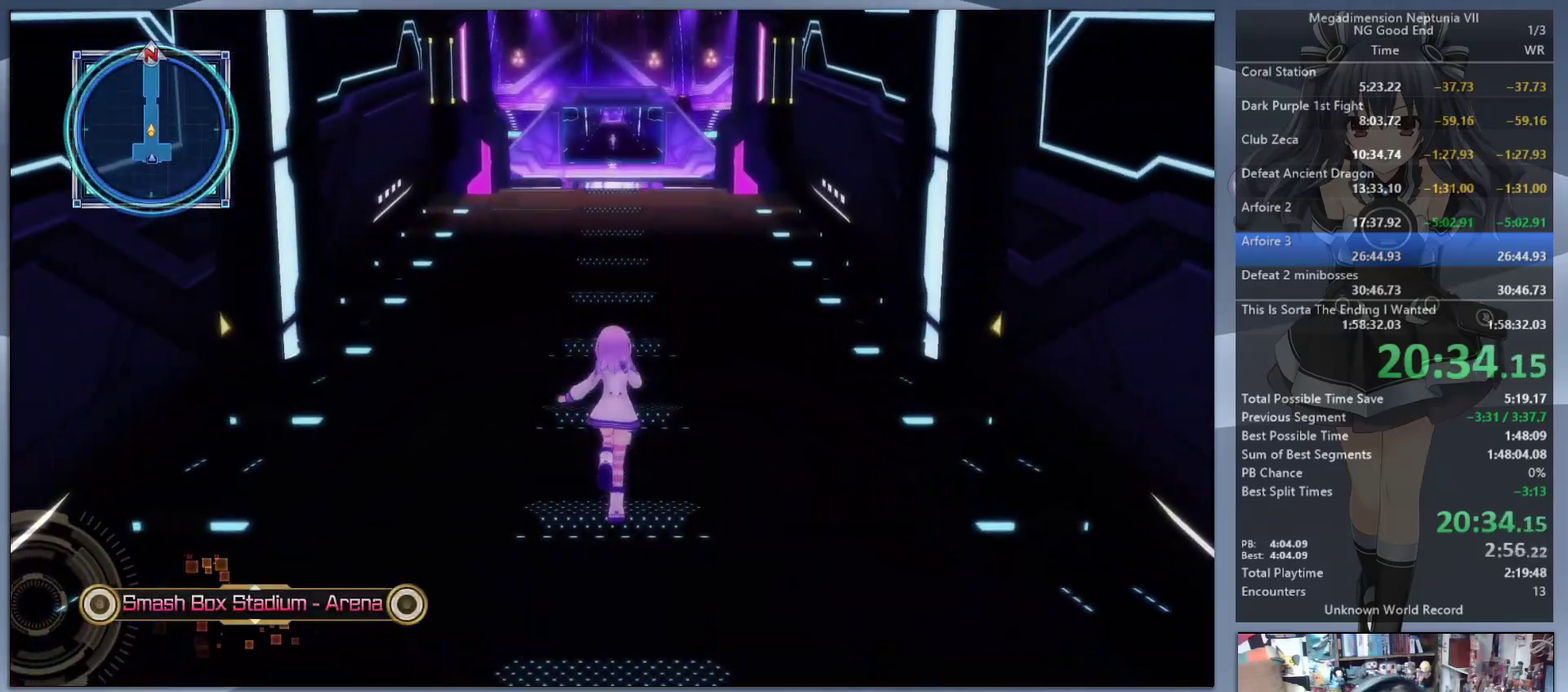
{"buttons": [], "left_stick": "up", "right_stick": "center", "events": []}
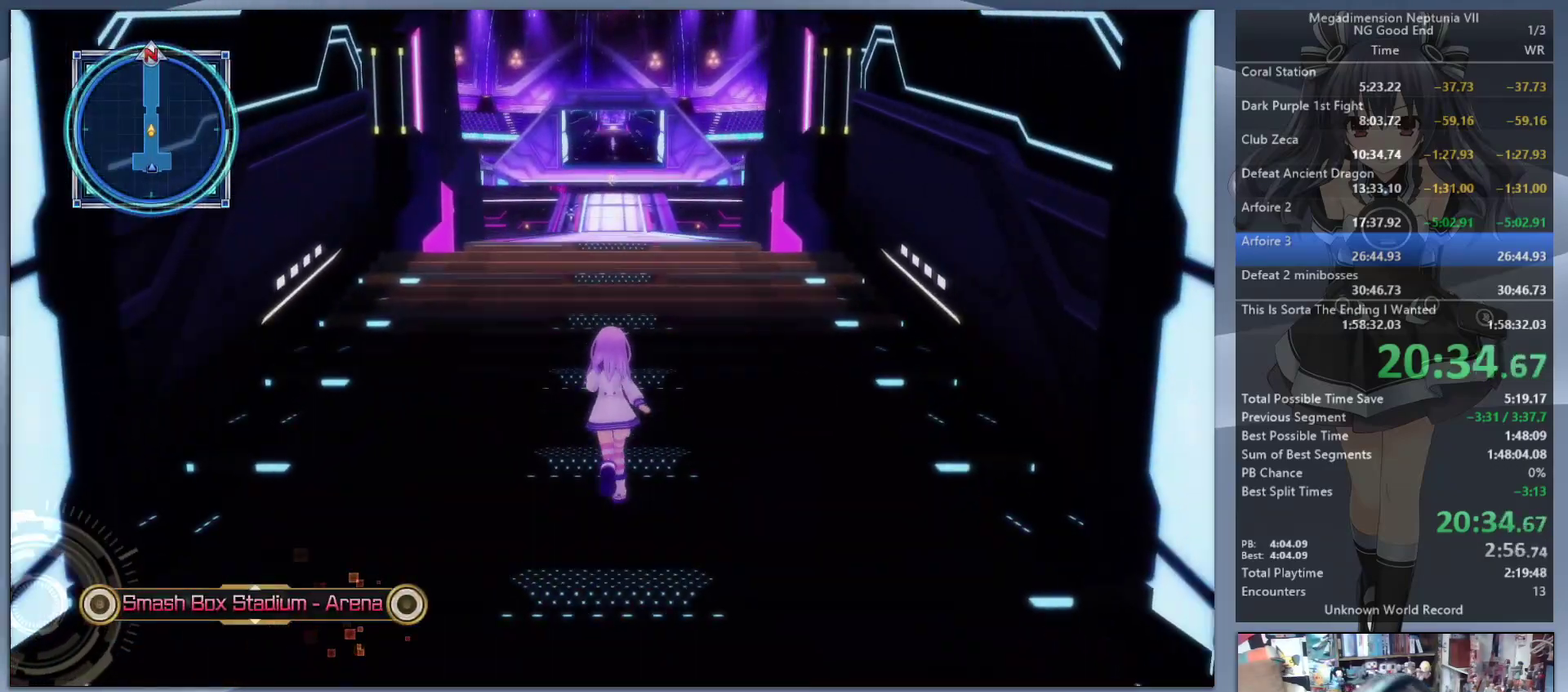
{"buttons": [], "left_stick": "up", "right_stick": "center", "events": []}
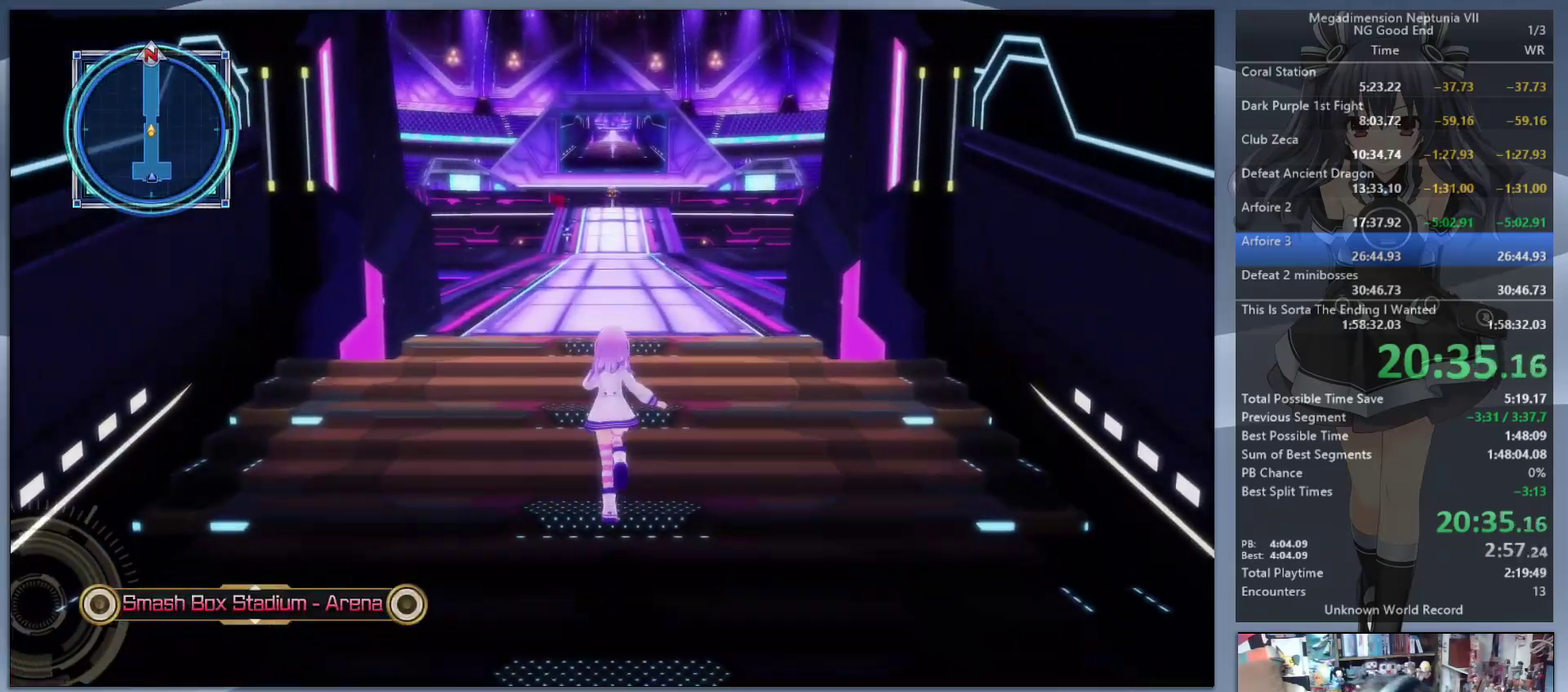
{"buttons": [], "left_stick": "up", "right_stick": "center", "events": []}
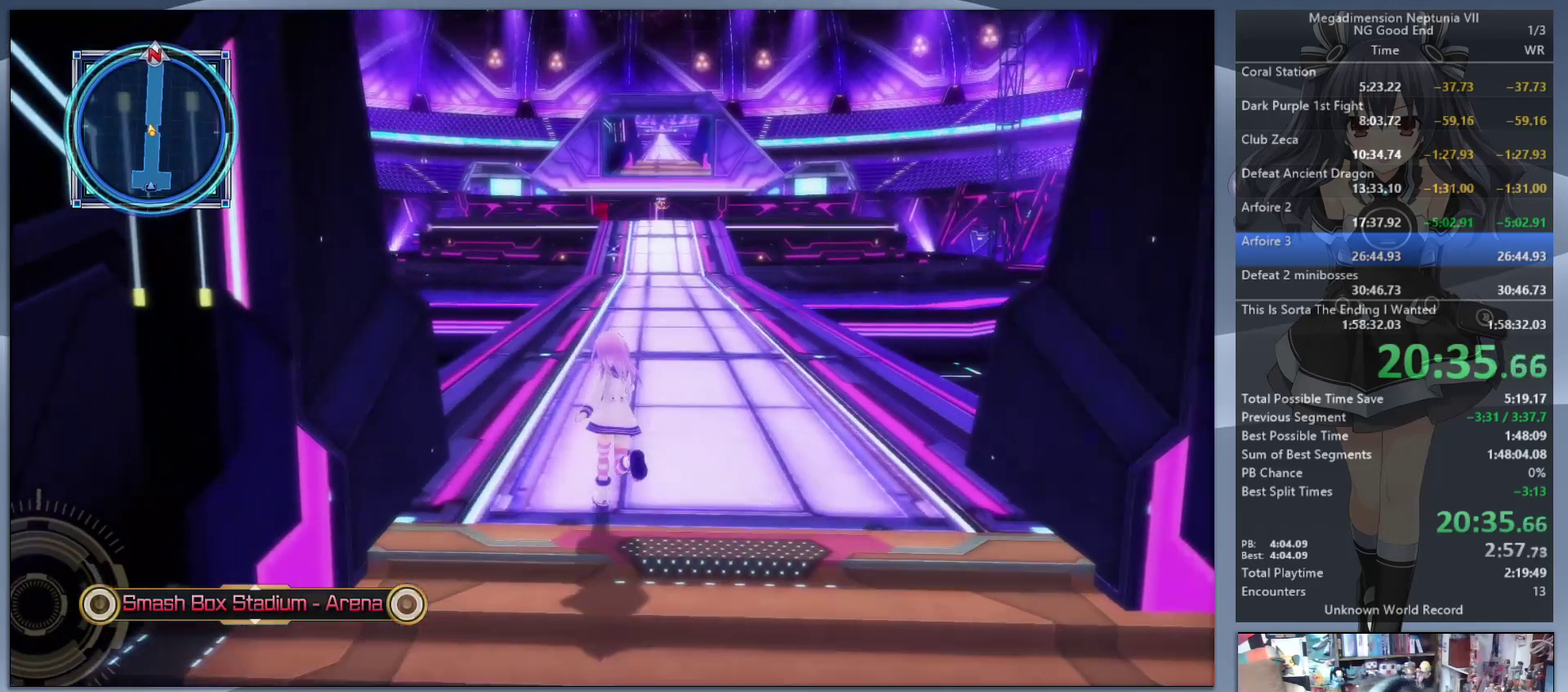
{"buttons": [], "left_stick": "up", "right_stick": "center", "events": []}
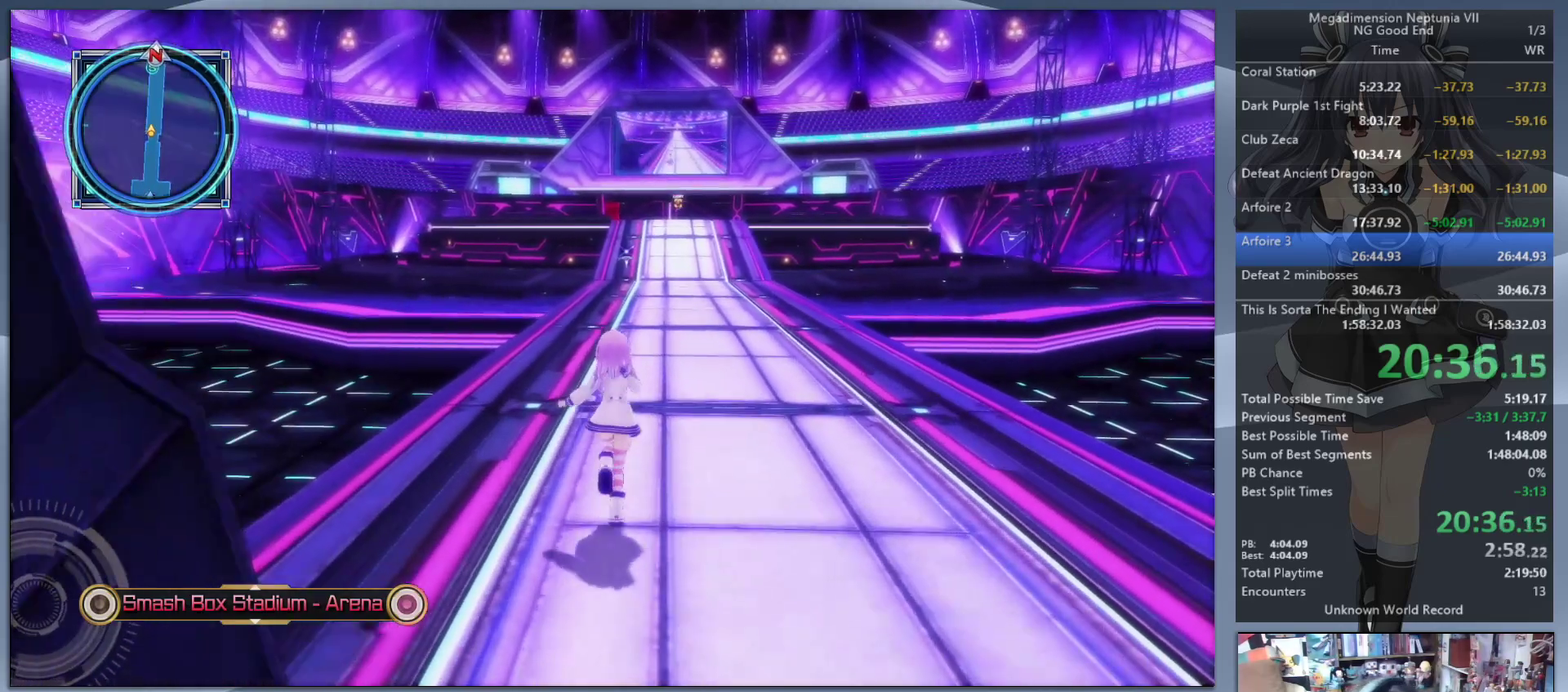
{"buttons": [], "left_stick": "up", "right_stick": "center", "events": []}
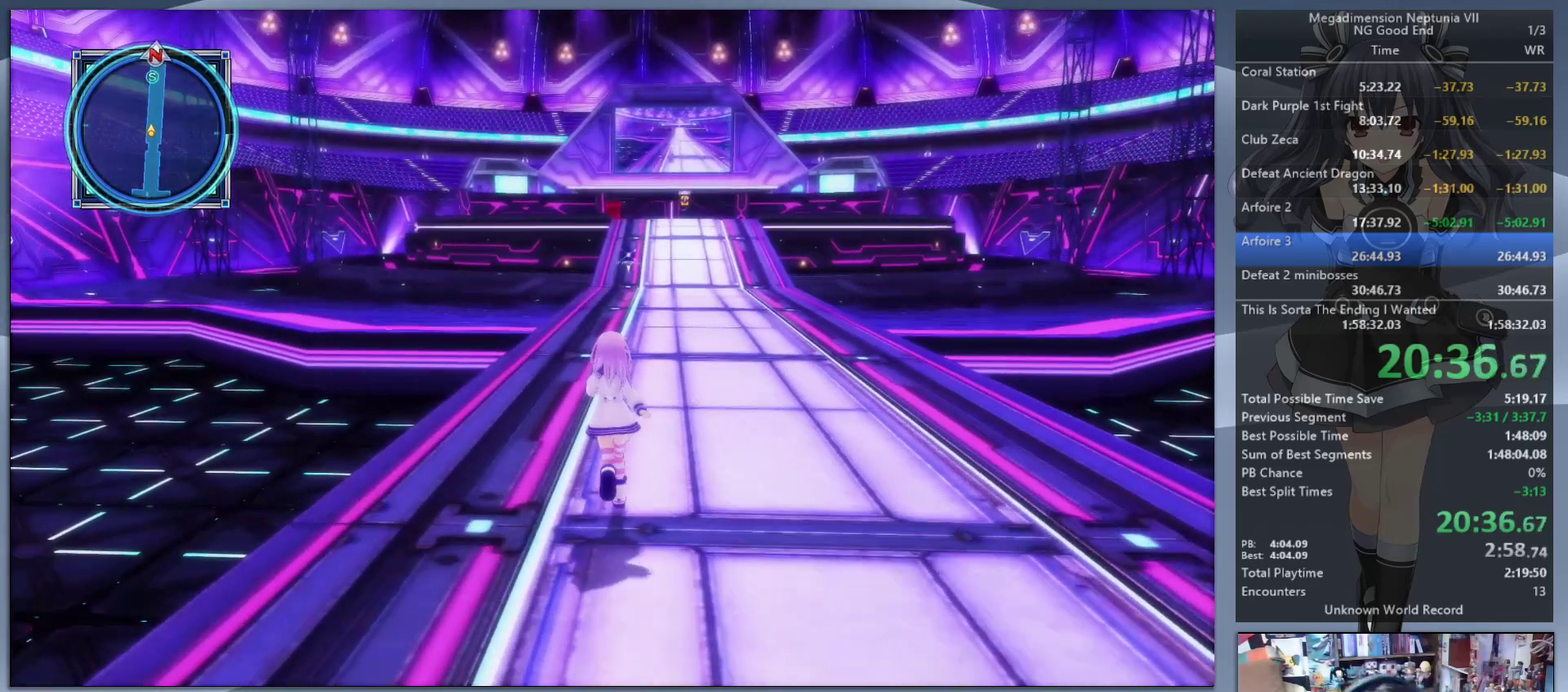
{"buttons": [], "left_stick": "up", "right_stick": "center", "events": [[100, "left_stick", "up-right"], [267, "left_stick", "up"]]}
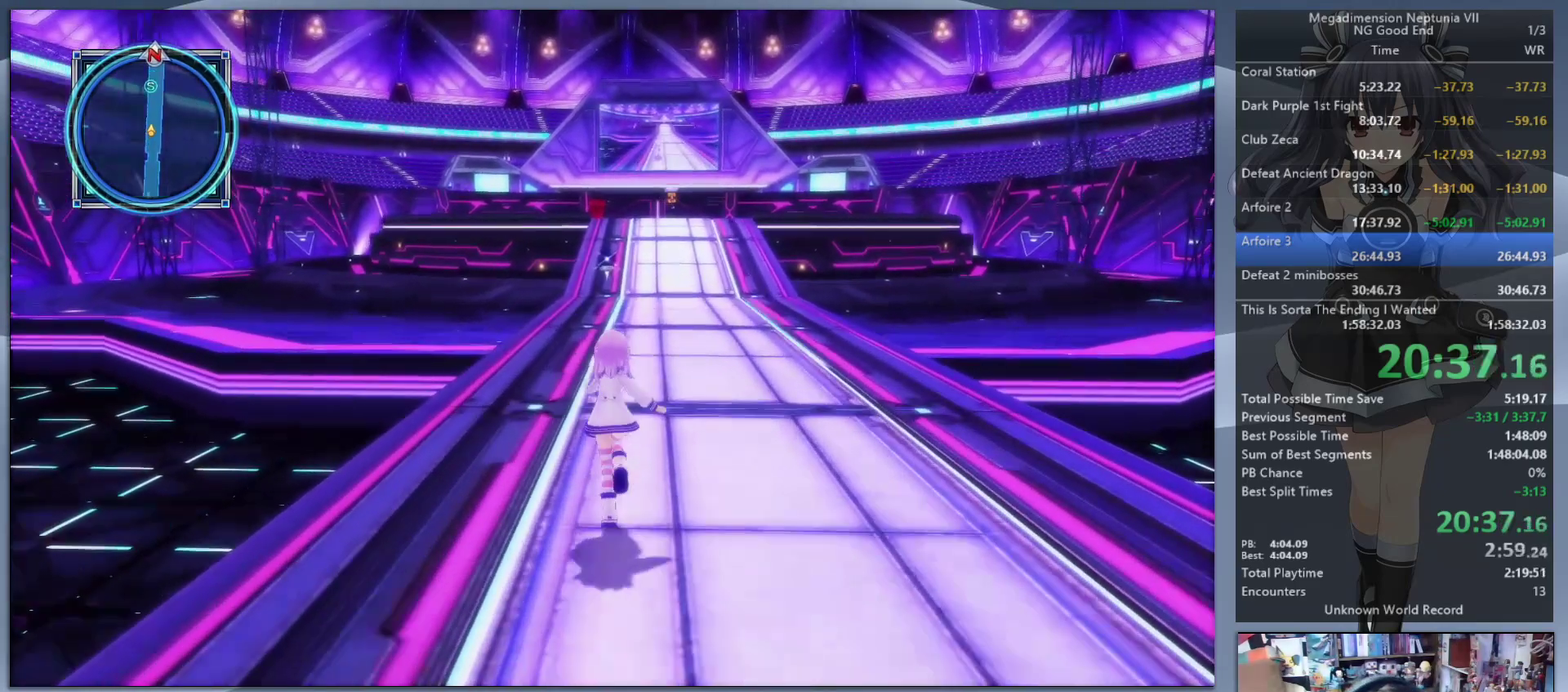
{"buttons": [], "left_stick": "up", "right_stick": "center", "events": []}
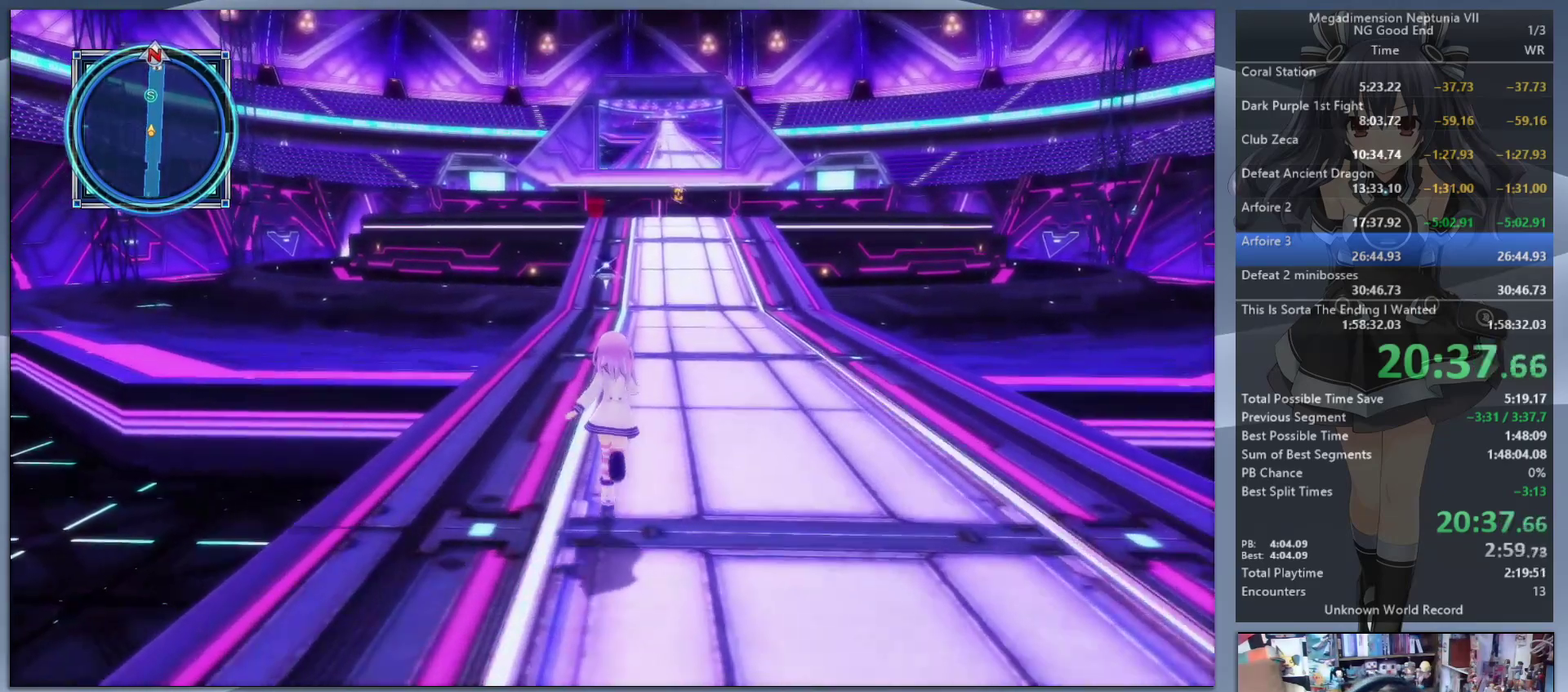
{"buttons": [], "left_stick": "up", "right_stick": "center", "events": []}
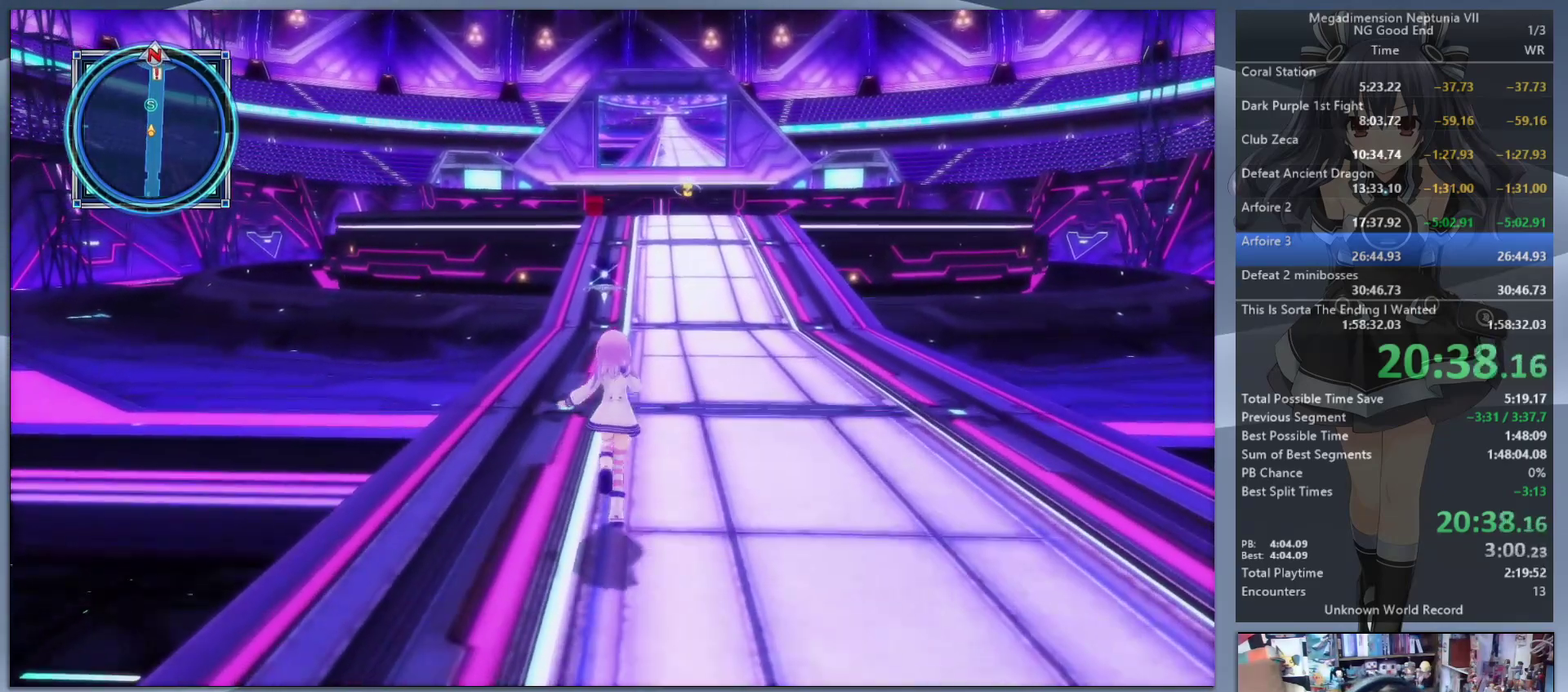
{"buttons": [], "left_stick": "up", "right_stick": "center", "events": []}
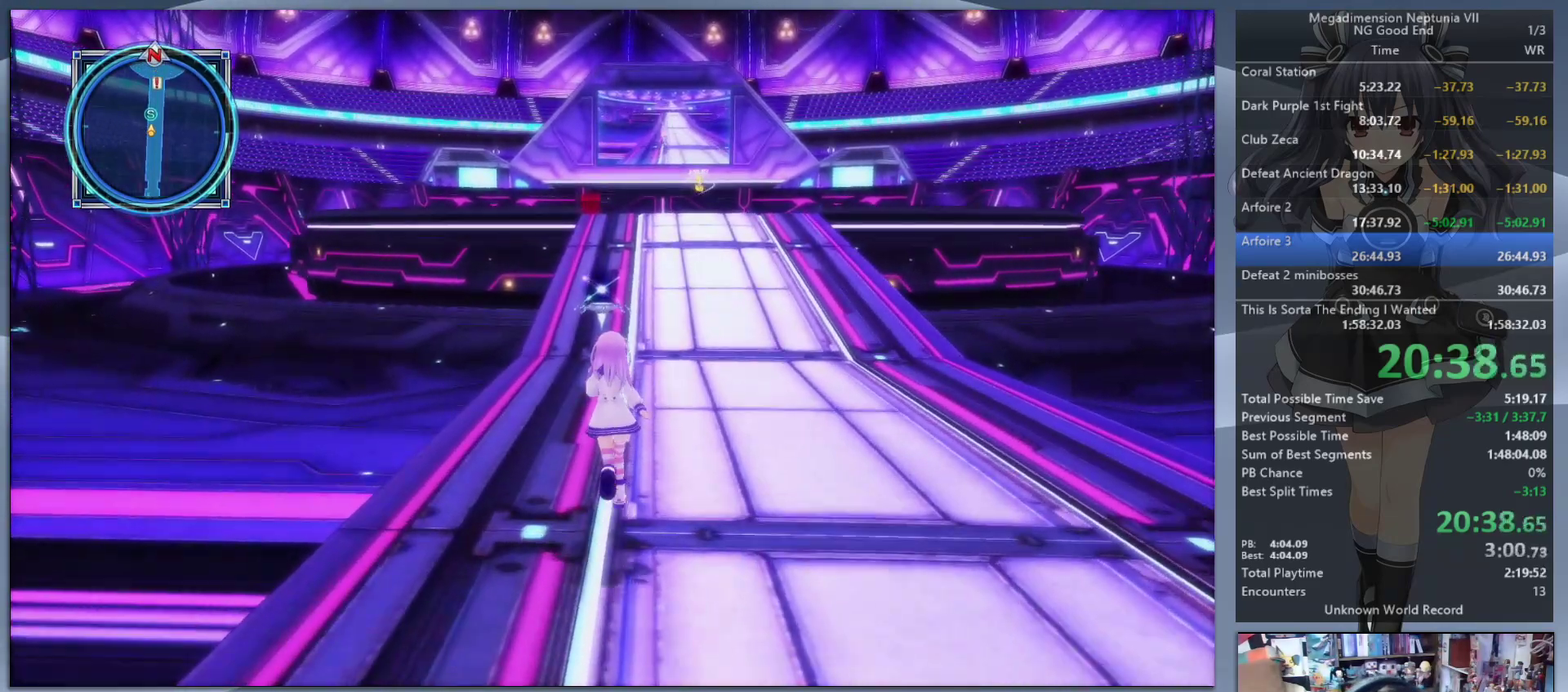
{"buttons": [], "left_stick": "up", "right_stick": "center", "events": []}
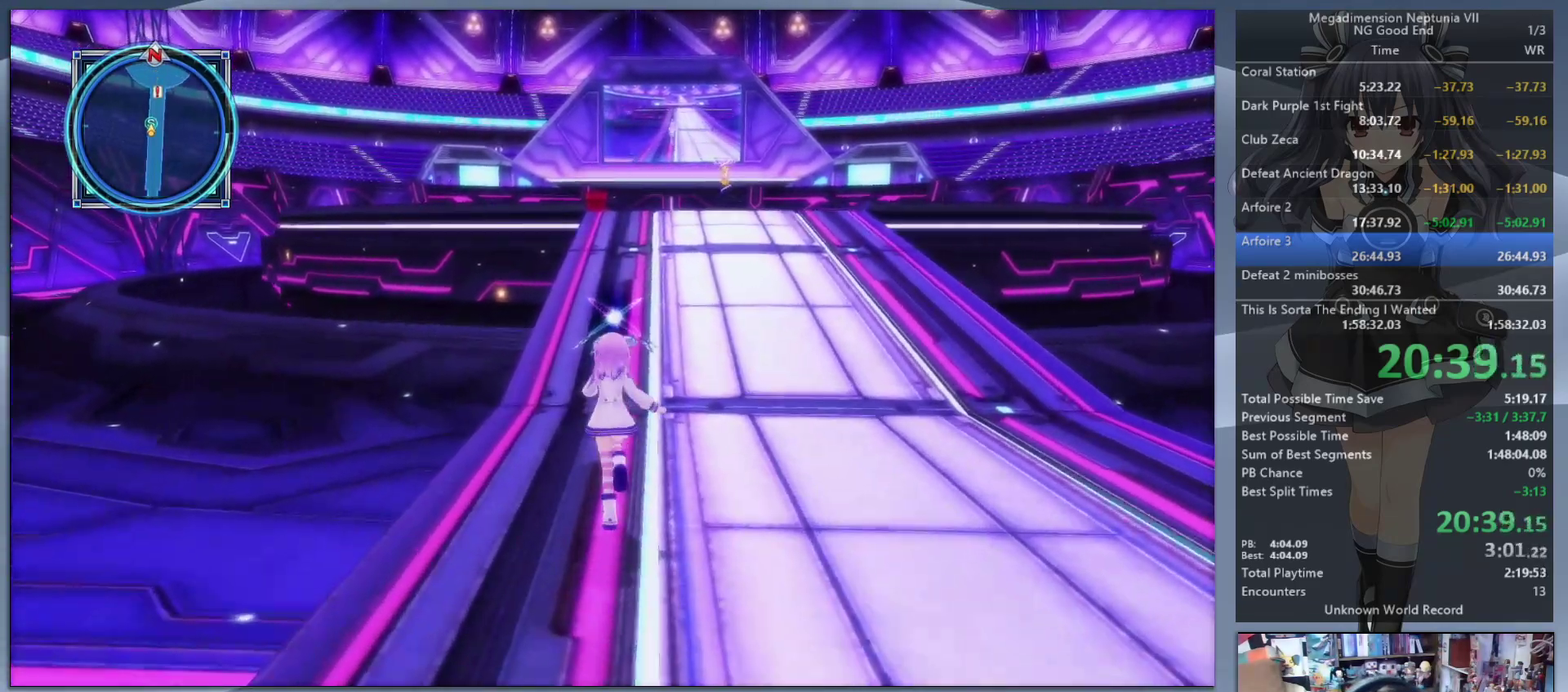
{"buttons": [], "left_stick": "center", "right_stick": "center", "events": [[200, "CROSS", "down"], [233, "left_stick", "center"], [333, "CROSS", "up"]]}
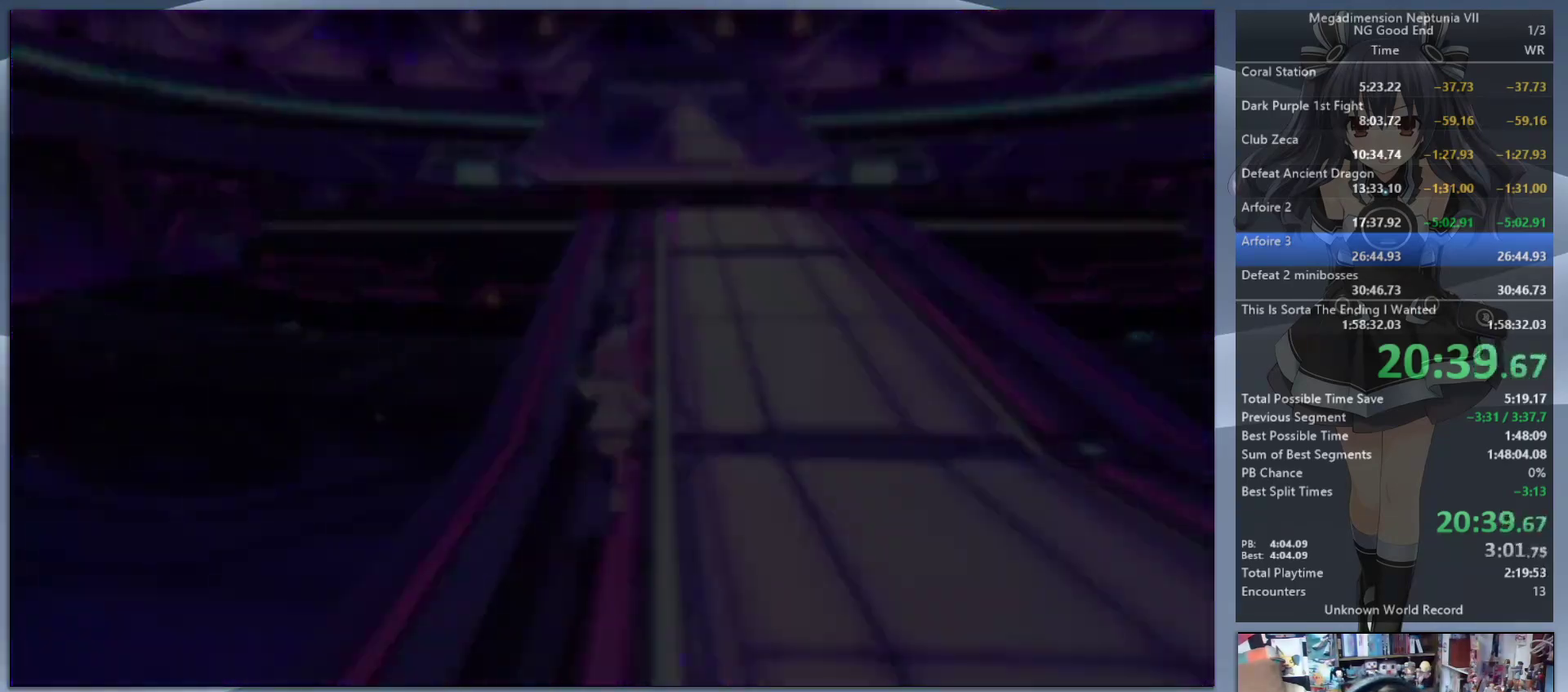
{"buttons": [], "left_stick": "center", "right_stick": "center", "events": []}
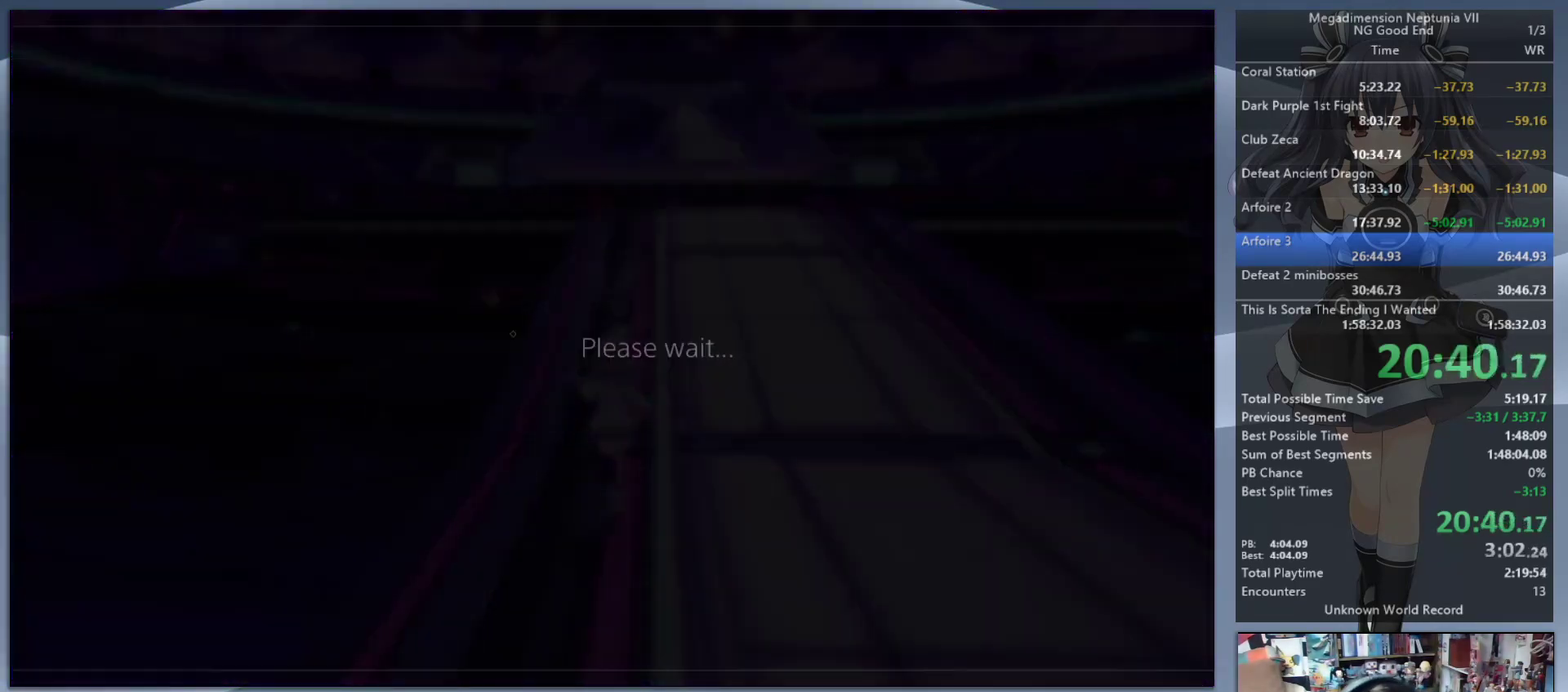
{"buttons": [], "left_stick": "center", "right_stick": "center", "events": []}
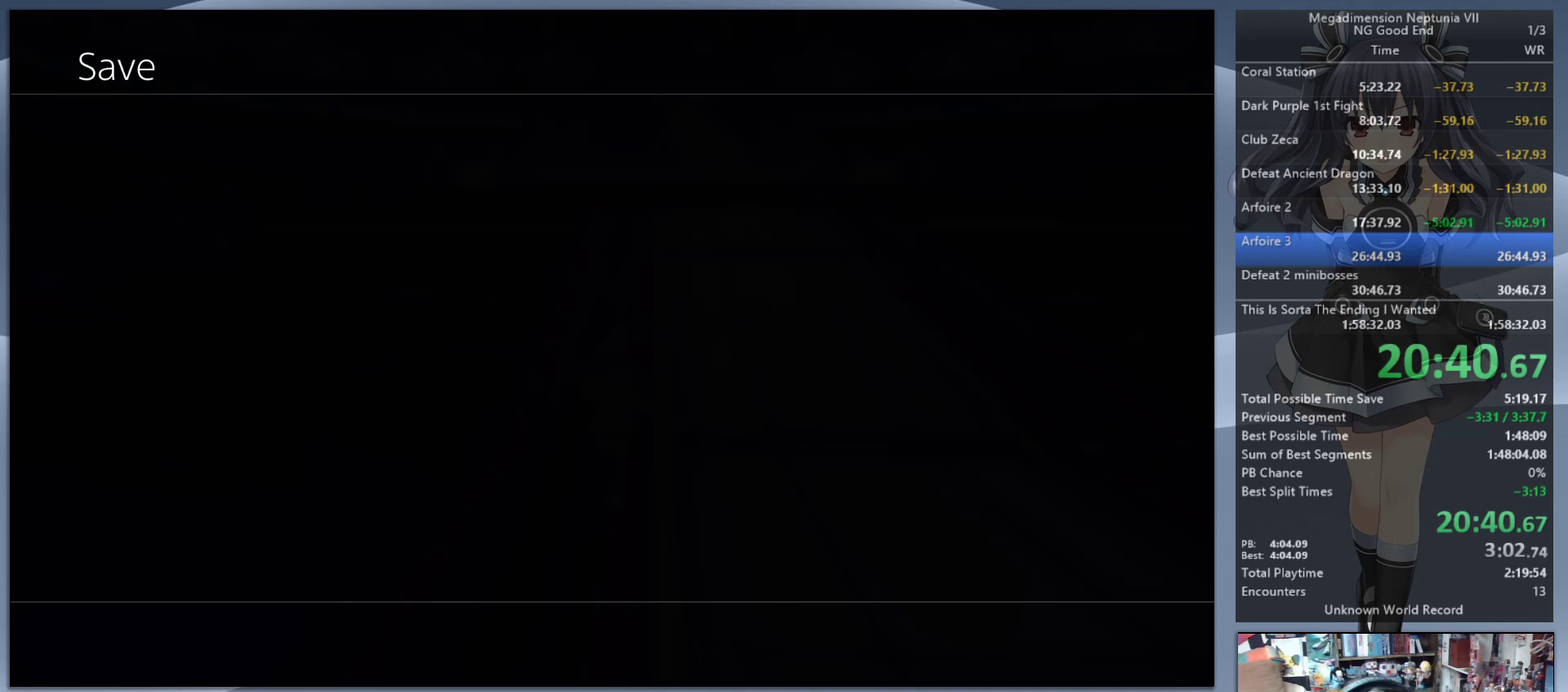
{"buttons": [], "left_stick": "center", "right_stick": "center", "events": [[233, "CROSS", "down"], [333, "CROSS", "up"], [400, "CROSS", "down"], [500, "CROSS", "up"]]}
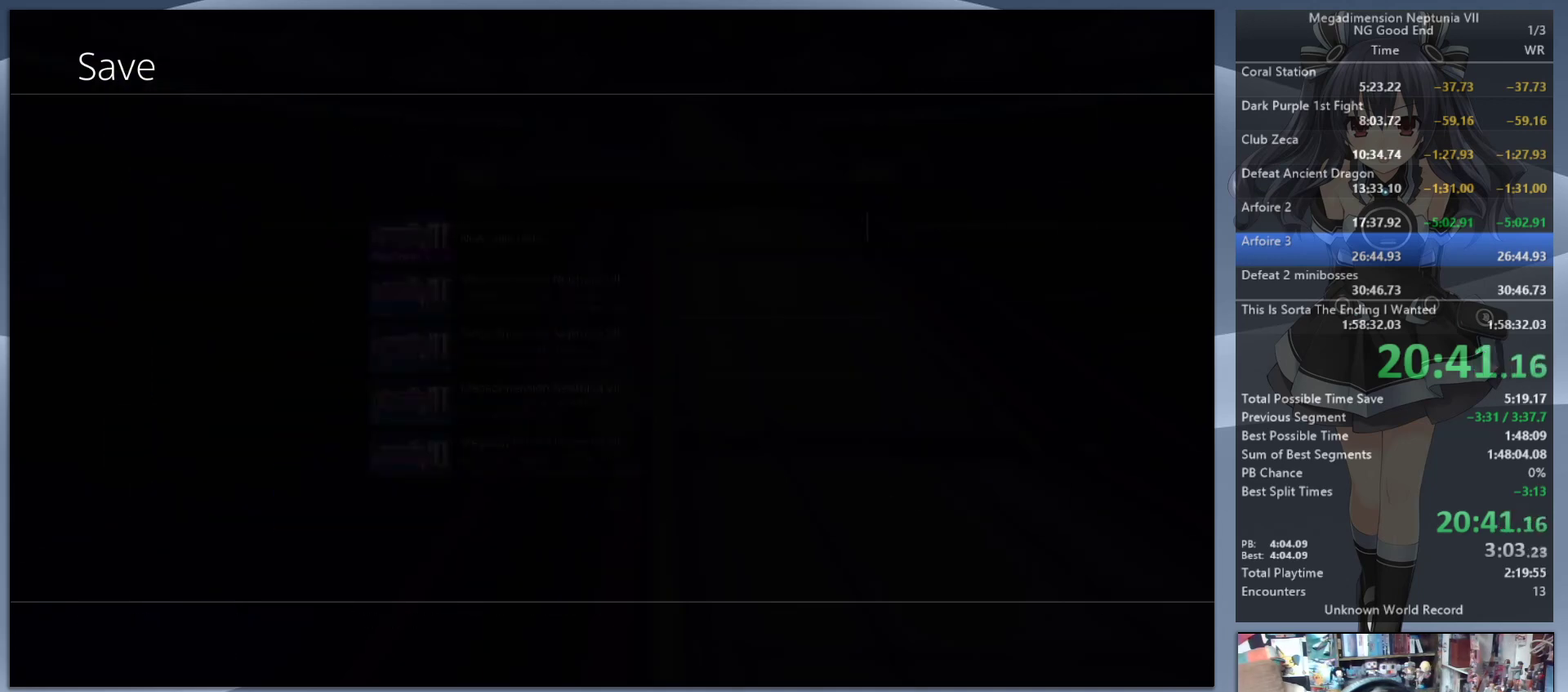
{"buttons": ["DPAD_RIGHT"], "left_stick": "center", "right_stick": "center", "events": [[167, "DPAD_RIGHT", "down"], [233, "DPAD_RIGHT", "up"], [333, "DPAD_RIGHT", "down"], [400, "DPAD_RIGHT", "up"], [500, "DPAD_RIGHT", "down"]]}
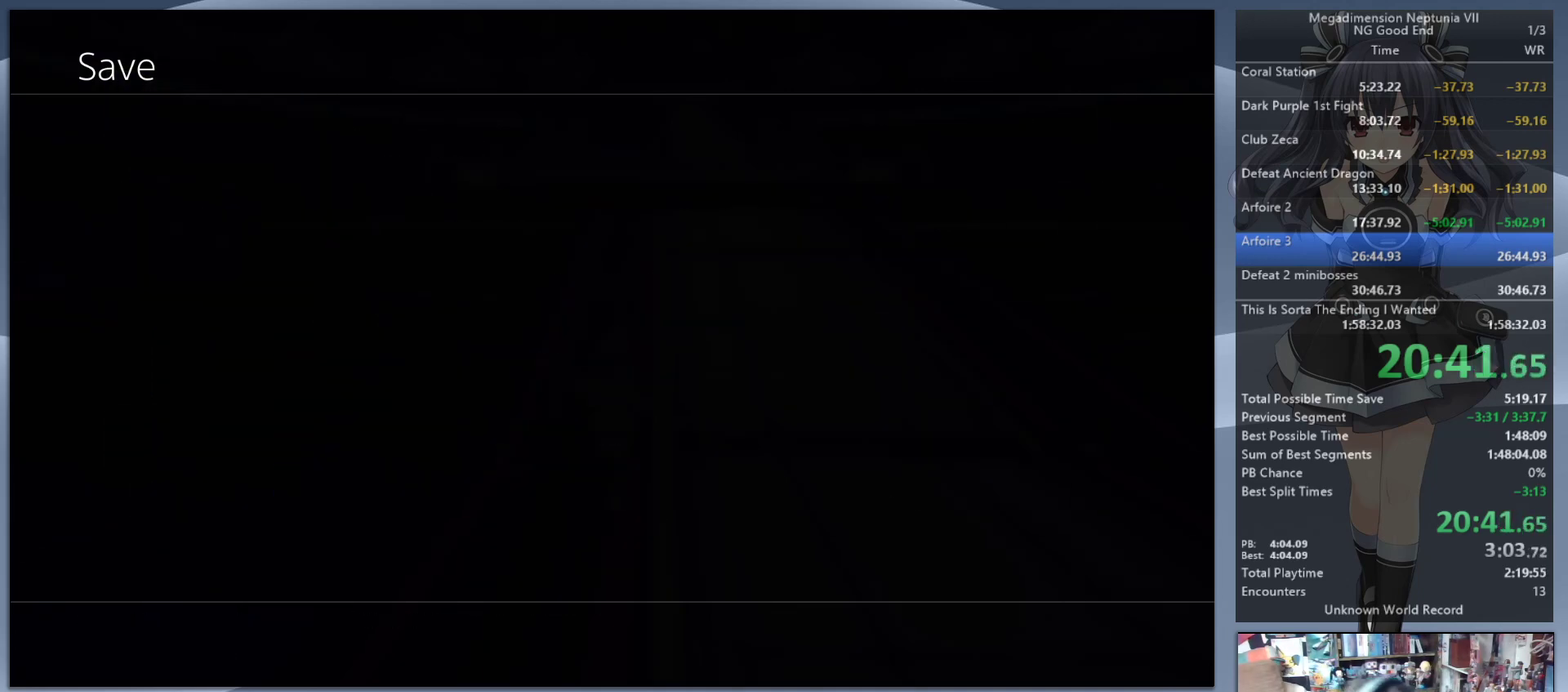
{"buttons": ["DPAD_RIGHT"], "left_stick": "center", "right_stick": "center", "events": [[67, "DPAD_RIGHT", "up"], [167, "DPAD_RIGHT", "down"], [233, "DPAD_RIGHT", "up"], [333, "DPAD_RIGHT", "down"], [400, "DPAD_RIGHT", "up"], [500, "DPAD_RIGHT", "down"]]}
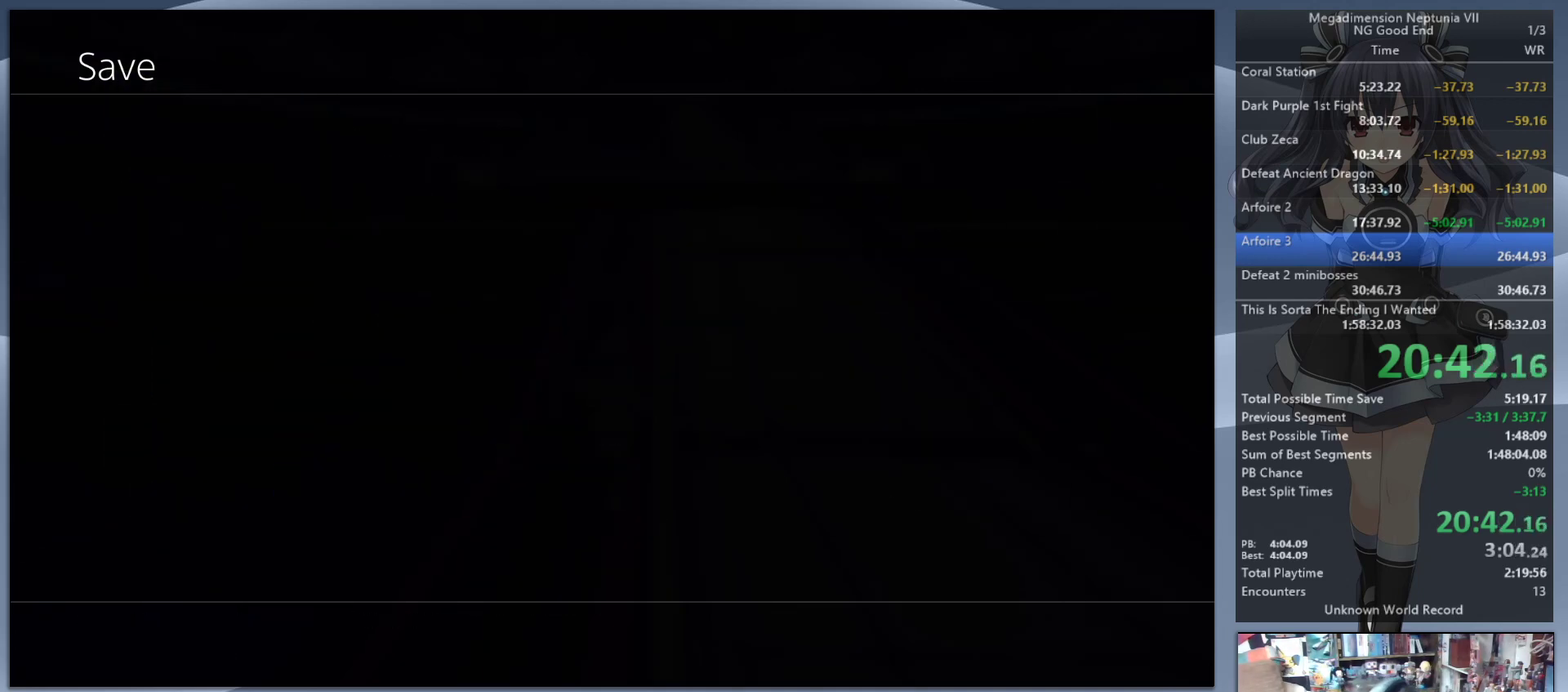
{"buttons": ["DPAD_RIGHT"], "left_stick": "center", "right_stick": "center", "events": [[67, "DPAD_RIGHT", "up"], [167, "DPAD_RIGHT", "down"], [233, "DPAD_RIGHT", "up"], [333, "DPAD_RIGHT", "down"], [400, "DPAD_RIGHT", "up"], [500, "DPAD_RIGHT", "down"]]}
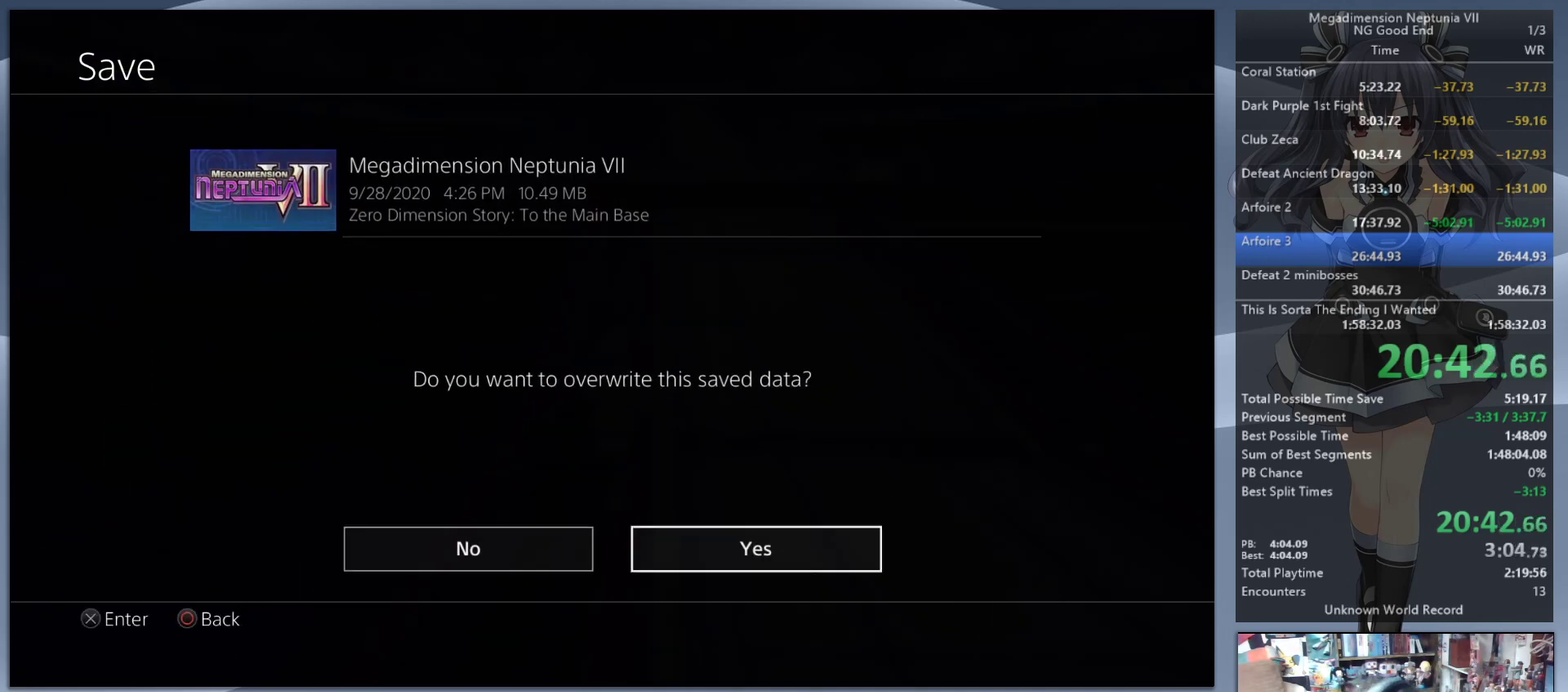
{"buttons": ["CROSS"], "left_stick": "center", "right_stick": "center", "events": [[100, "DPAD_RIGHT", "up"], [200, "DPAD_RIGHT", "down"], [267, "DPAD_RIGHT", "up"], [500, "CROSS", "down"]]}
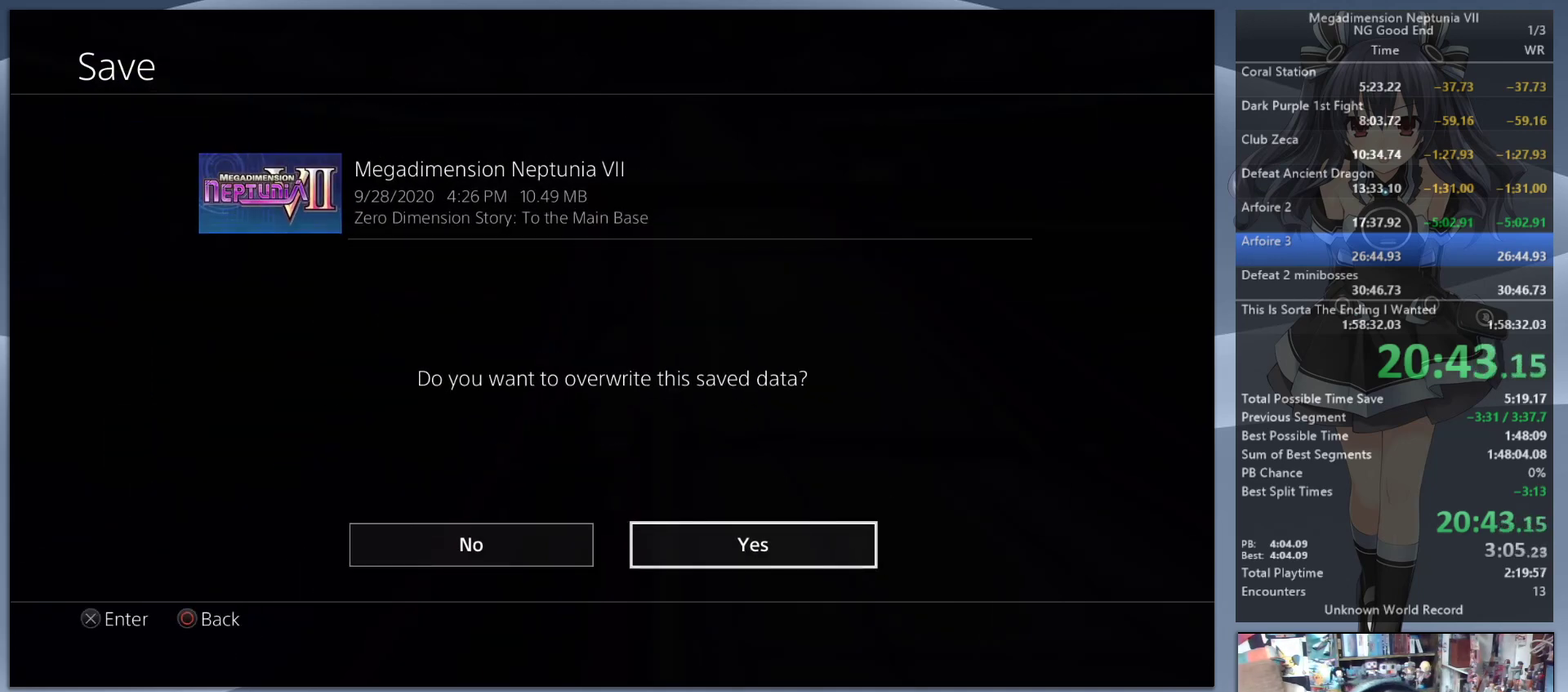
{"buttons": [], "left_stick": "center", "right_stick": "center", "events": [[133, "CROSS", "up"]]}
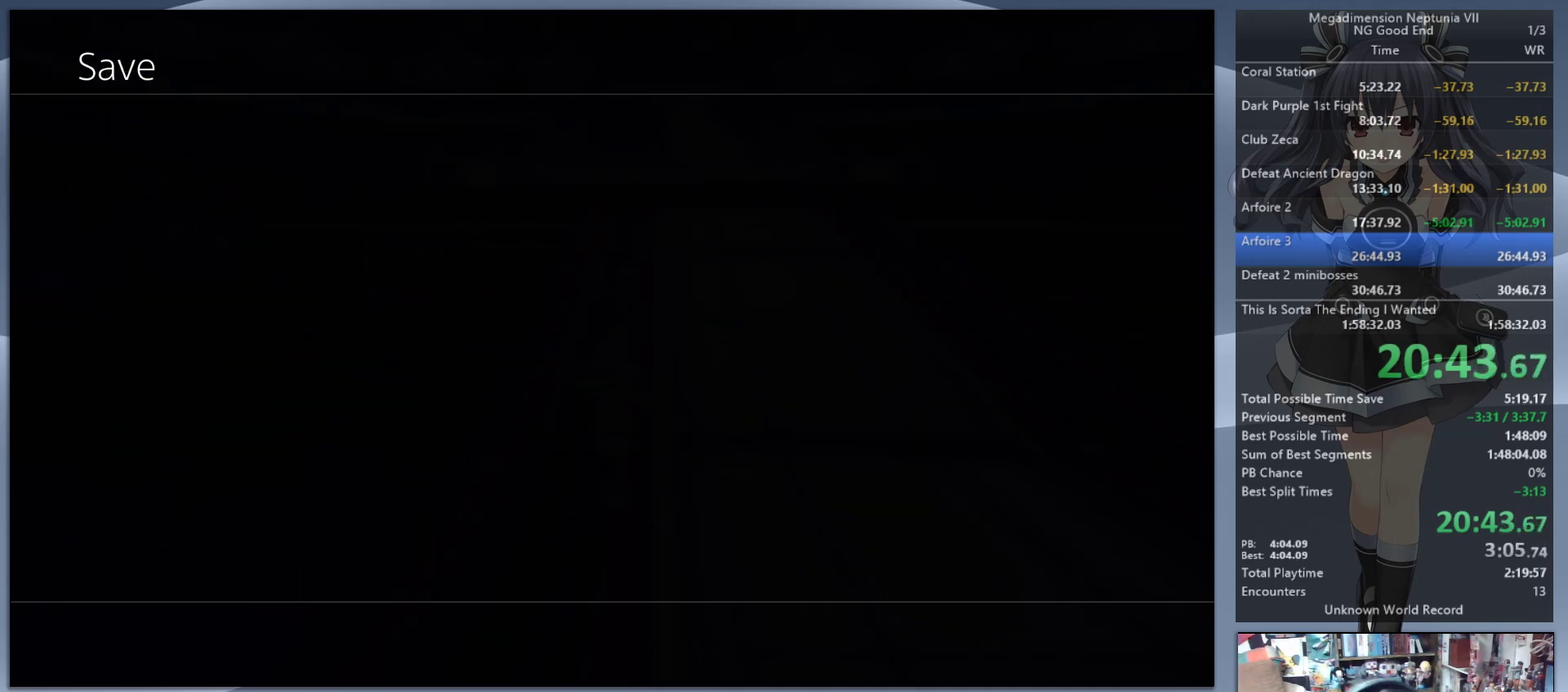
{"buttons": [], "left_stick": "center", "right_stick": "center", "events": []}
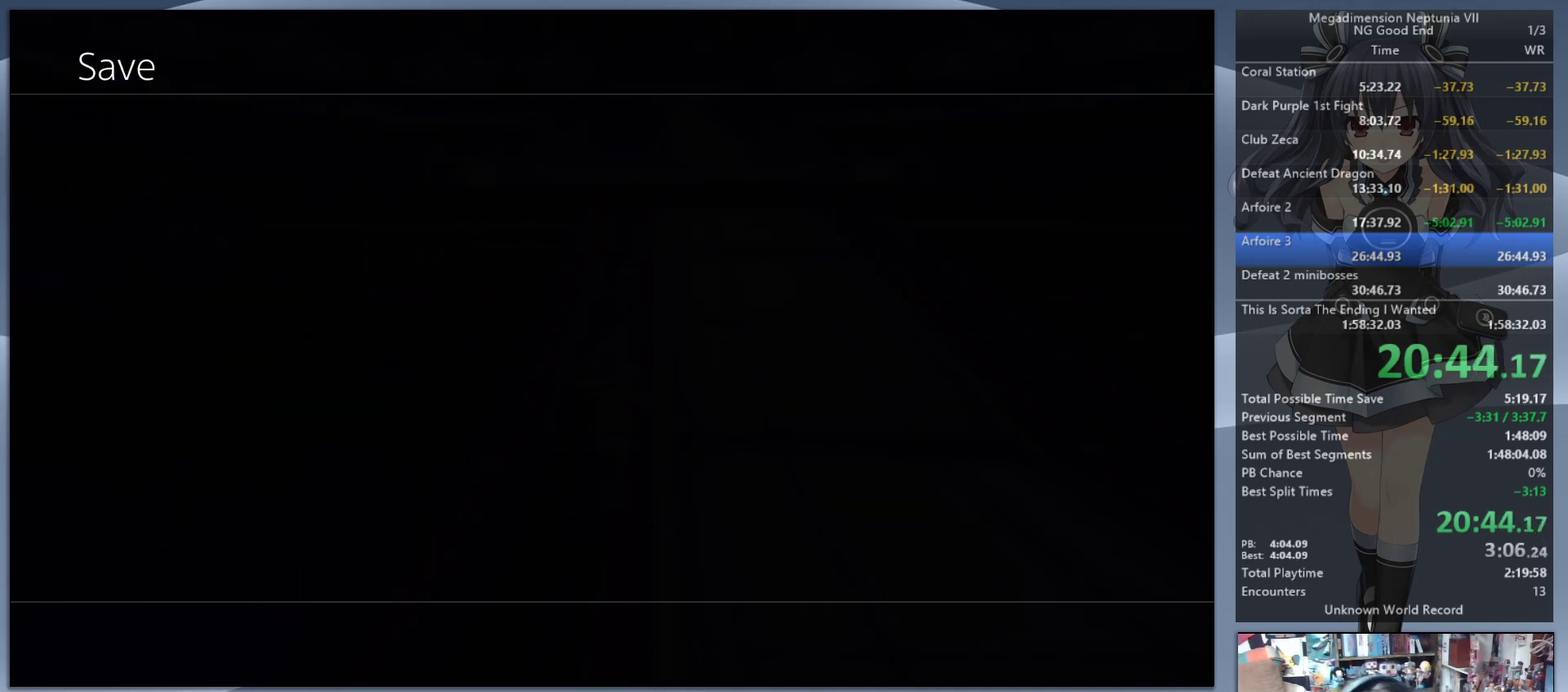
{"buttons": [], "left_stick": "center", "right_stick": "center", "events": []}
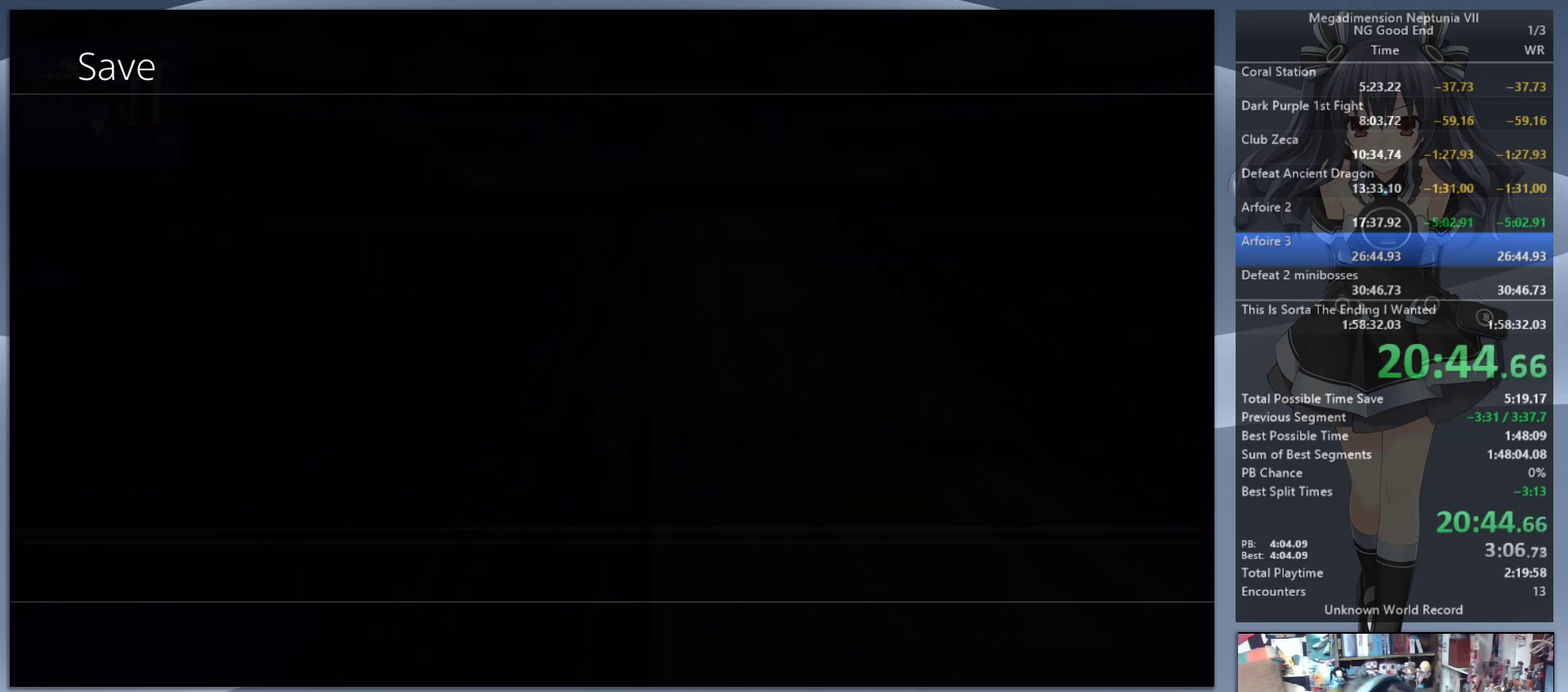
{"buttons": [], "left_stick": "up", "right_stick": "center", "events": [[467, "left_stick", "up"]]}
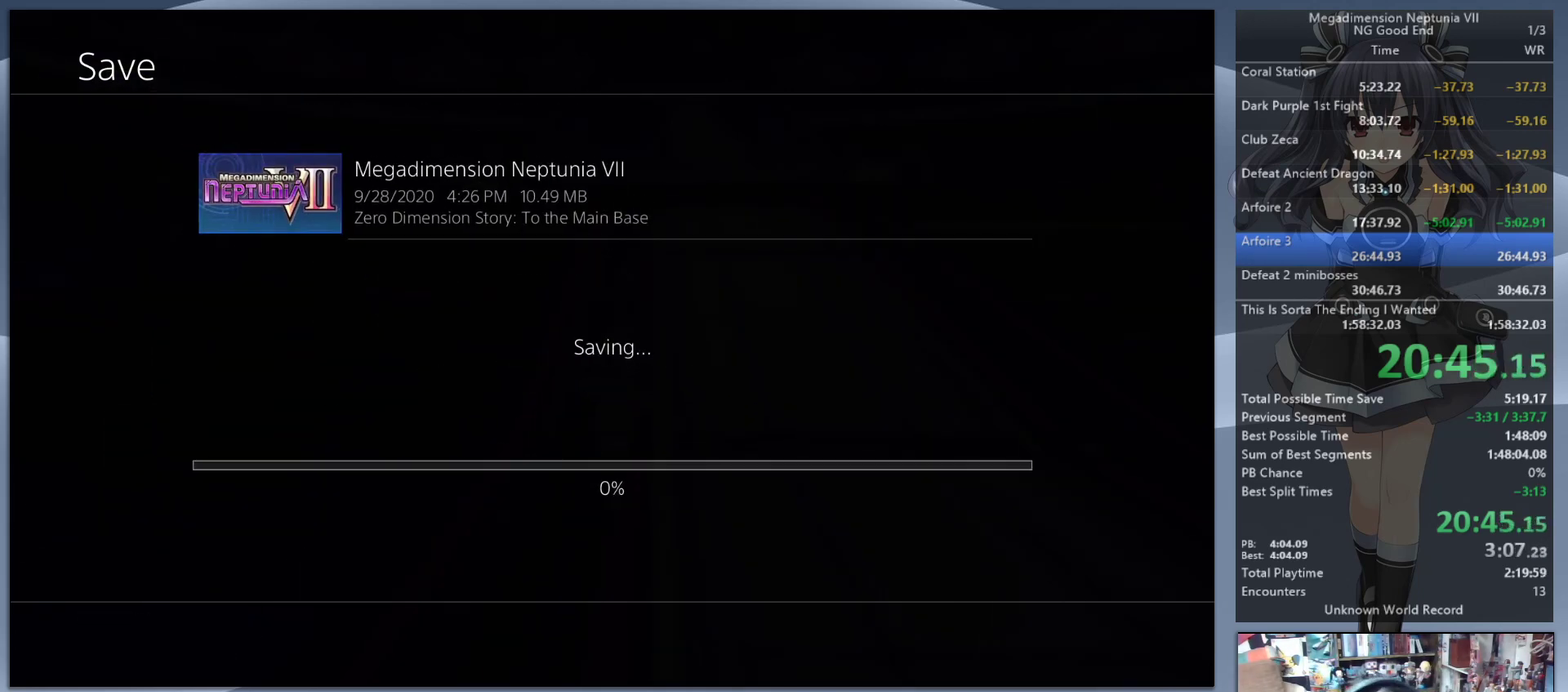
{"buttons": [], "left_stick": "up-right", "right_stick": "center", "events": [[467, "left_stick", "up-right"]]}
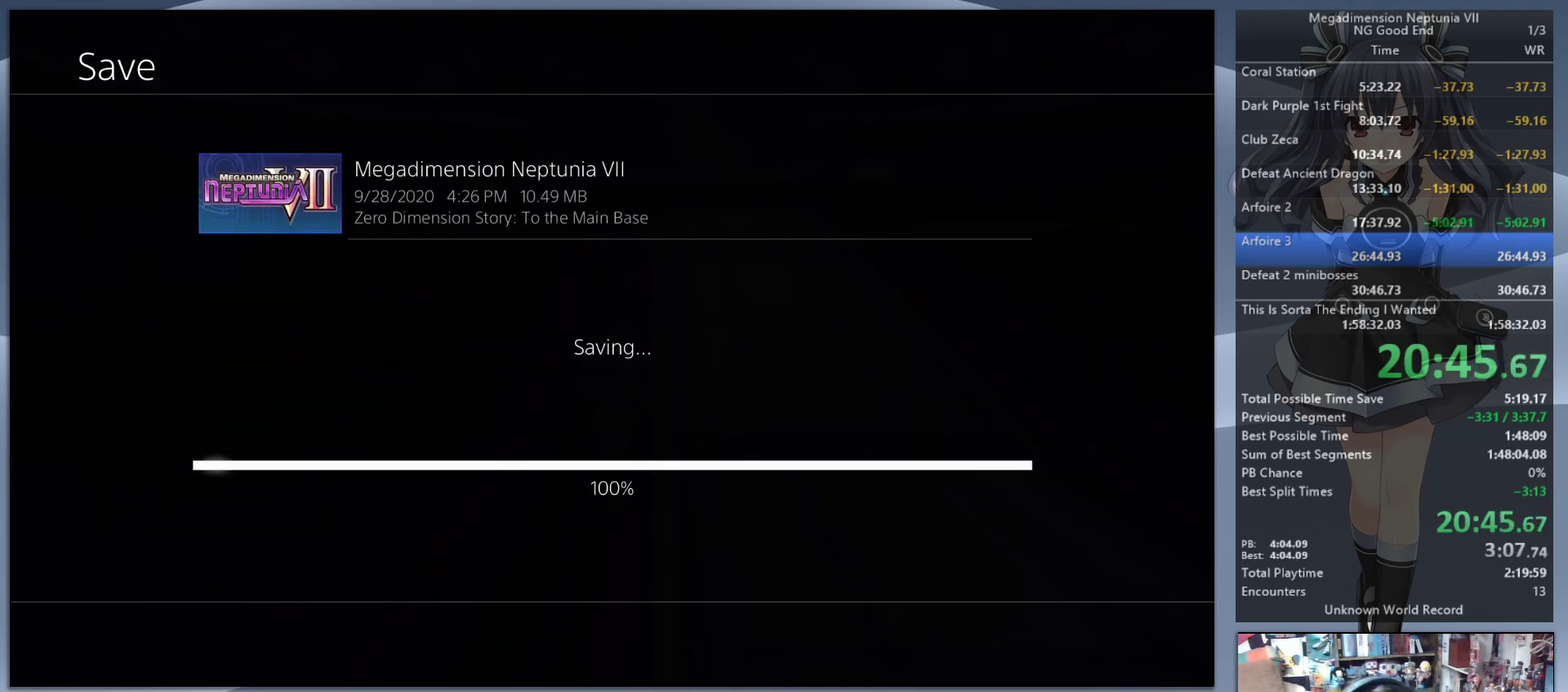
{"buttons": [], "left_stick": "up-right", "right_stick": "center", "events": []}
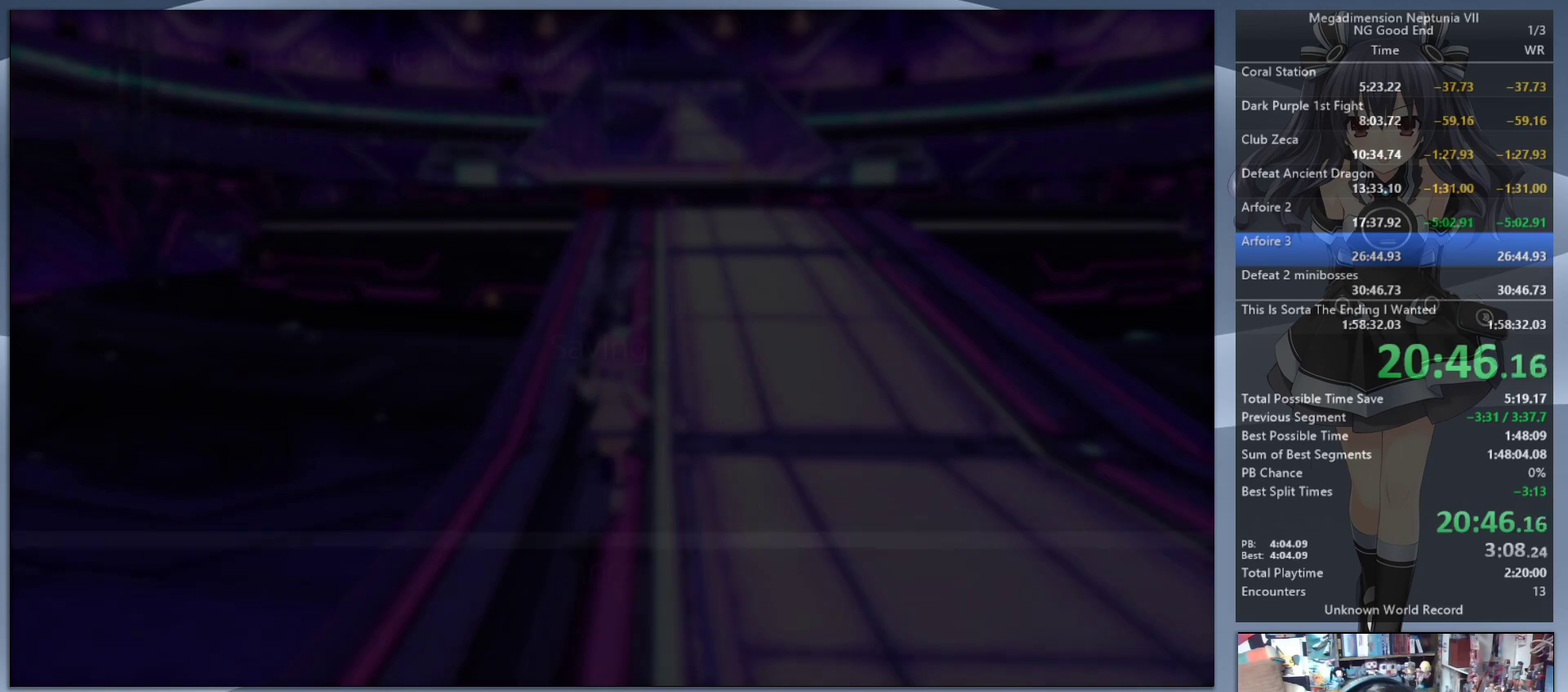
{"buttons": [], "left_stick": "up-right", "right_stick": "center", "events": []}
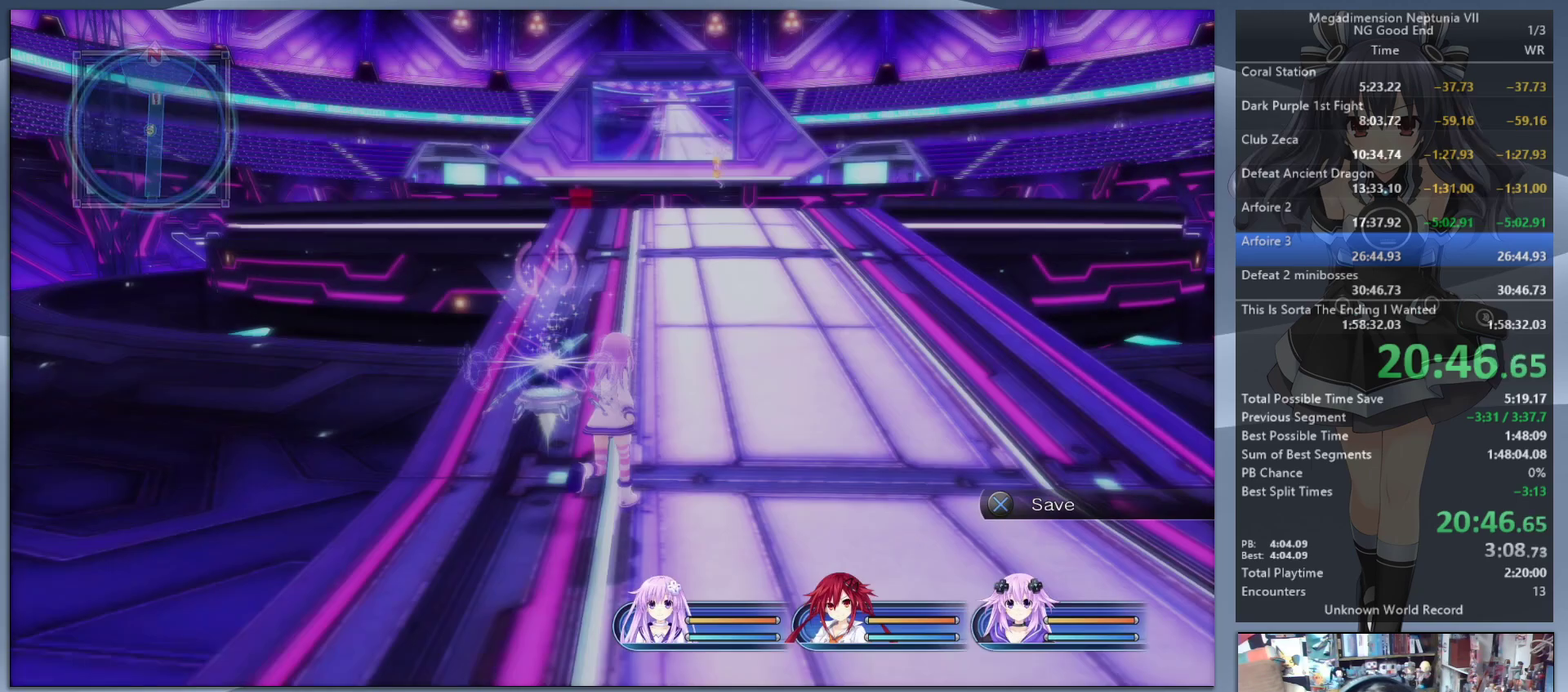
{"buttons": [], "left_stick": "up", "right_stick": "center", "events": [[233, "left_stick", "up"]]}